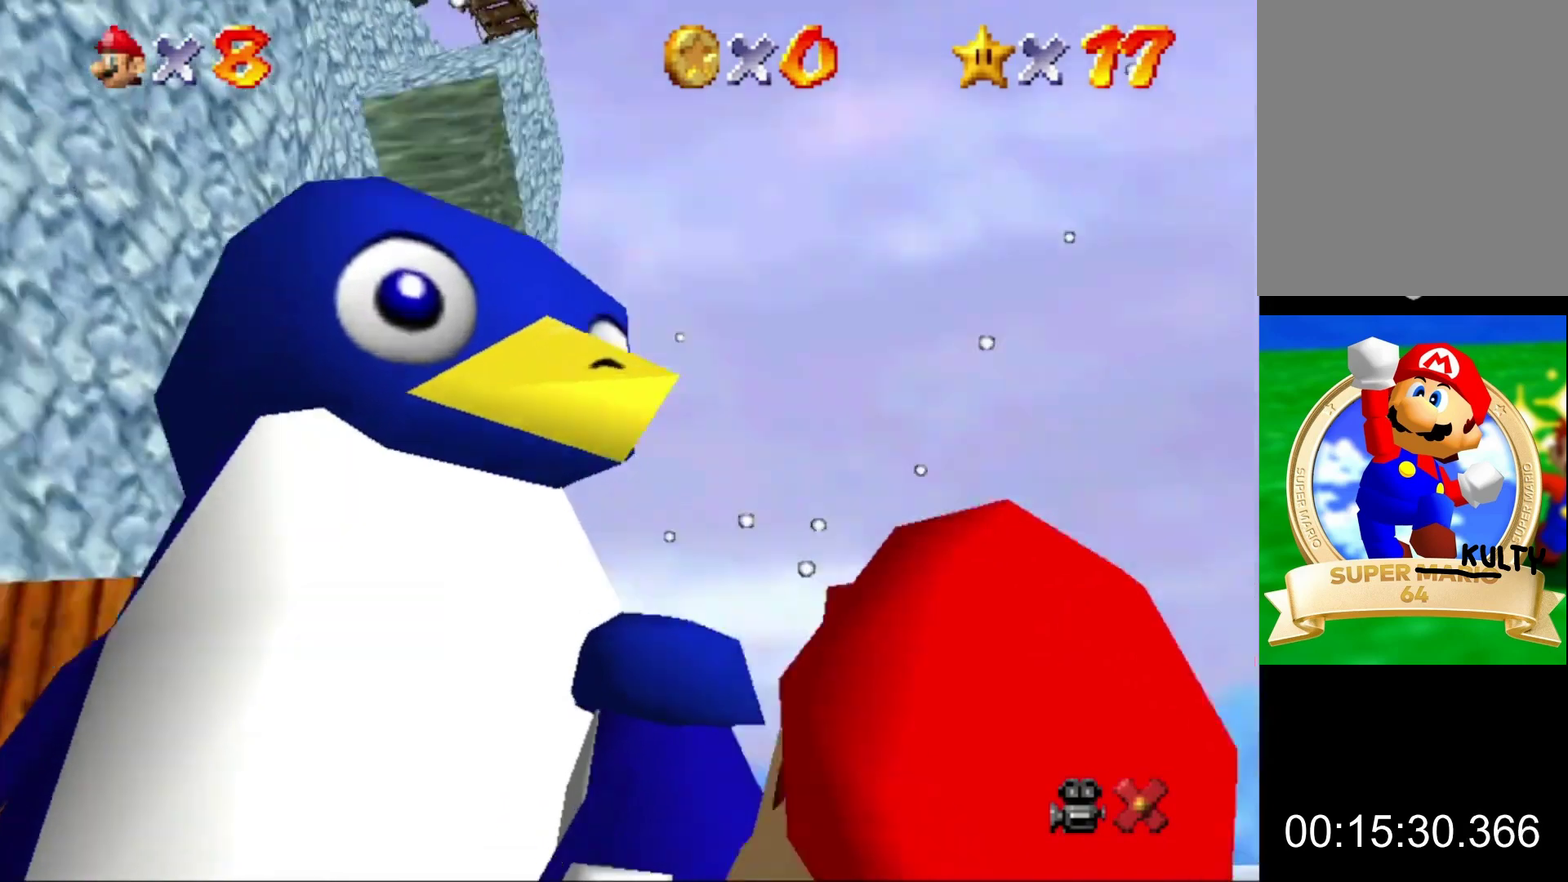
Gameplay with a controller (Nintendo layout); each line is a JSON object with the inputs held at the frame after it. "events" lists button and stick changes between this image and that frame as [ms after this image, input, new state], when the widget could be followed in between. This overlay highlights the sticks when they move; stick clicks (L3) are not distinguishable. Not read: L3 R3.
{"buttons": ["C_RIGHT"], "left_stick": "center", "events": [[433, "C_RIGHT", "down"]]}
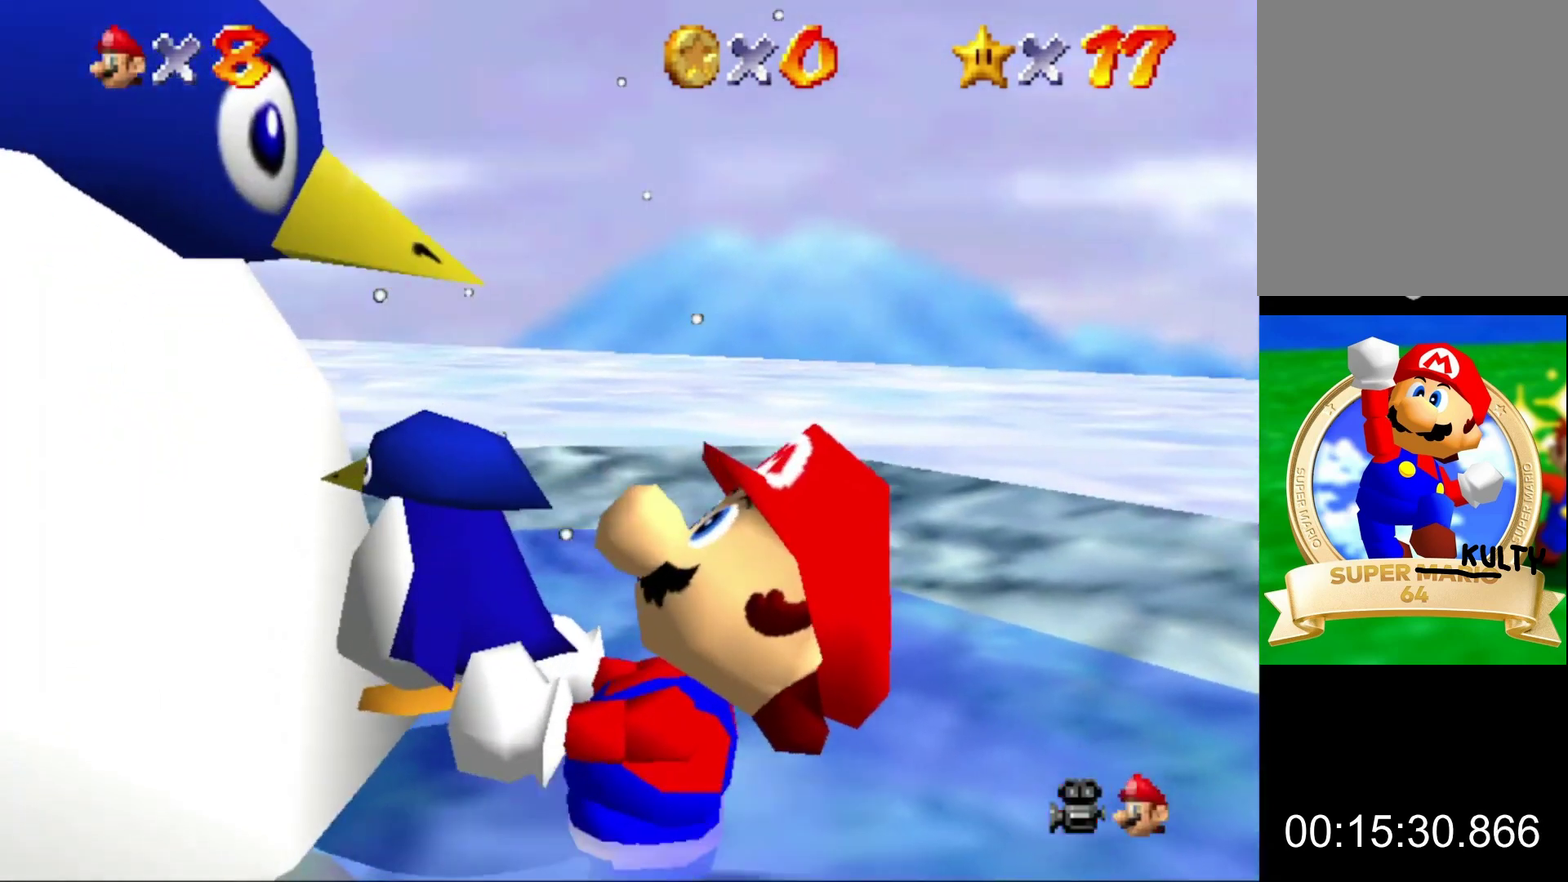
{"buttons": [], "left_stick": "center", "events": [[100, "C_RIGHT", "up"], [300, "C_RIGHT", "down"], [400, "C_RIGHT", "up"]]}
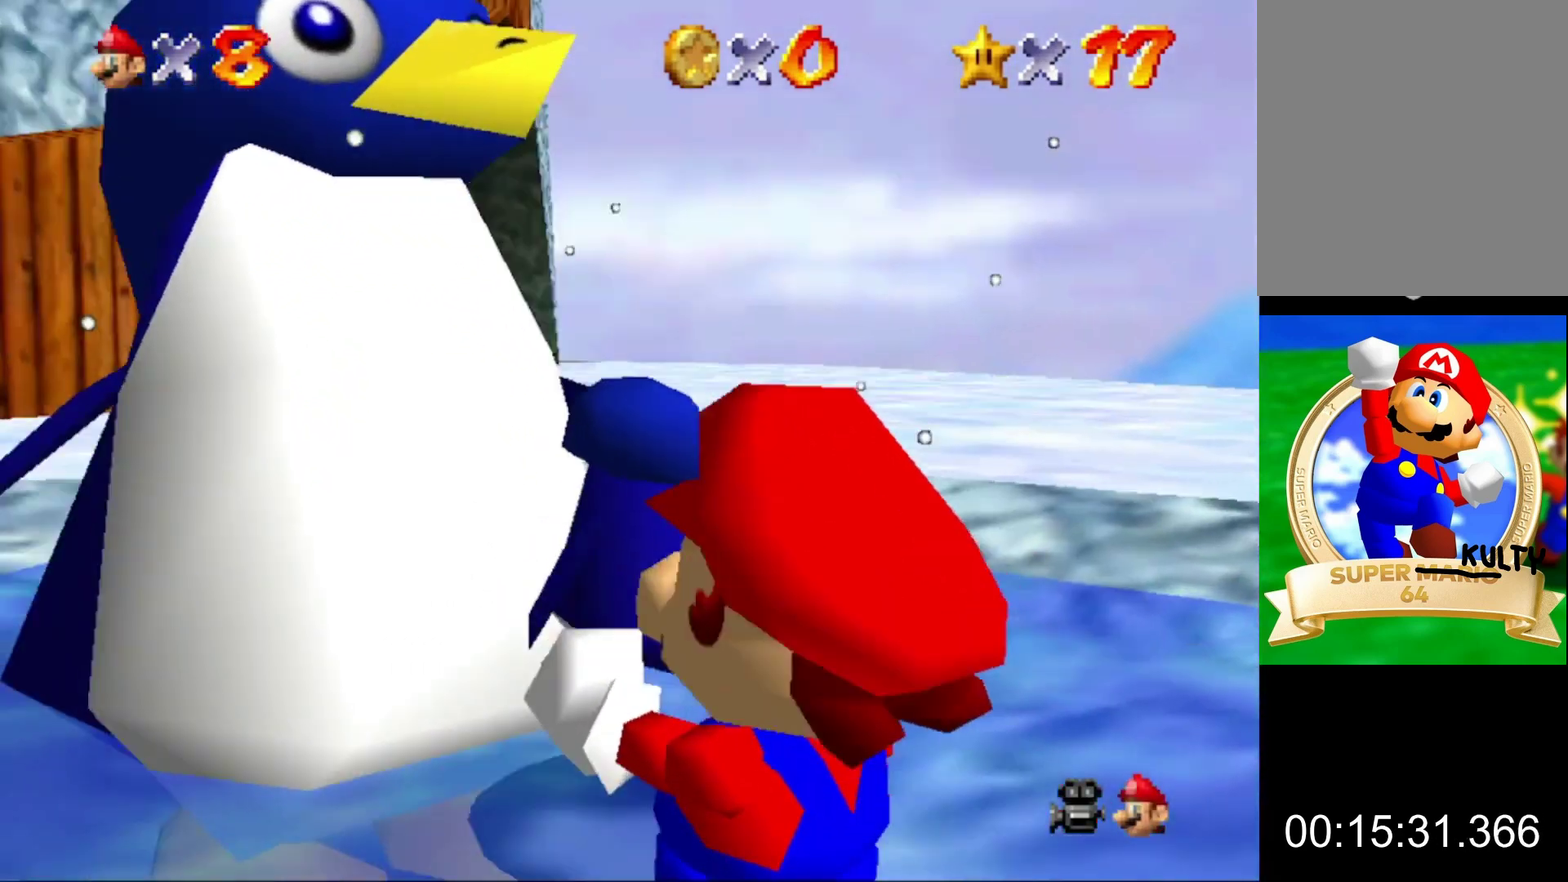
{"buttons": [], "left_stick": "center", "events": []}
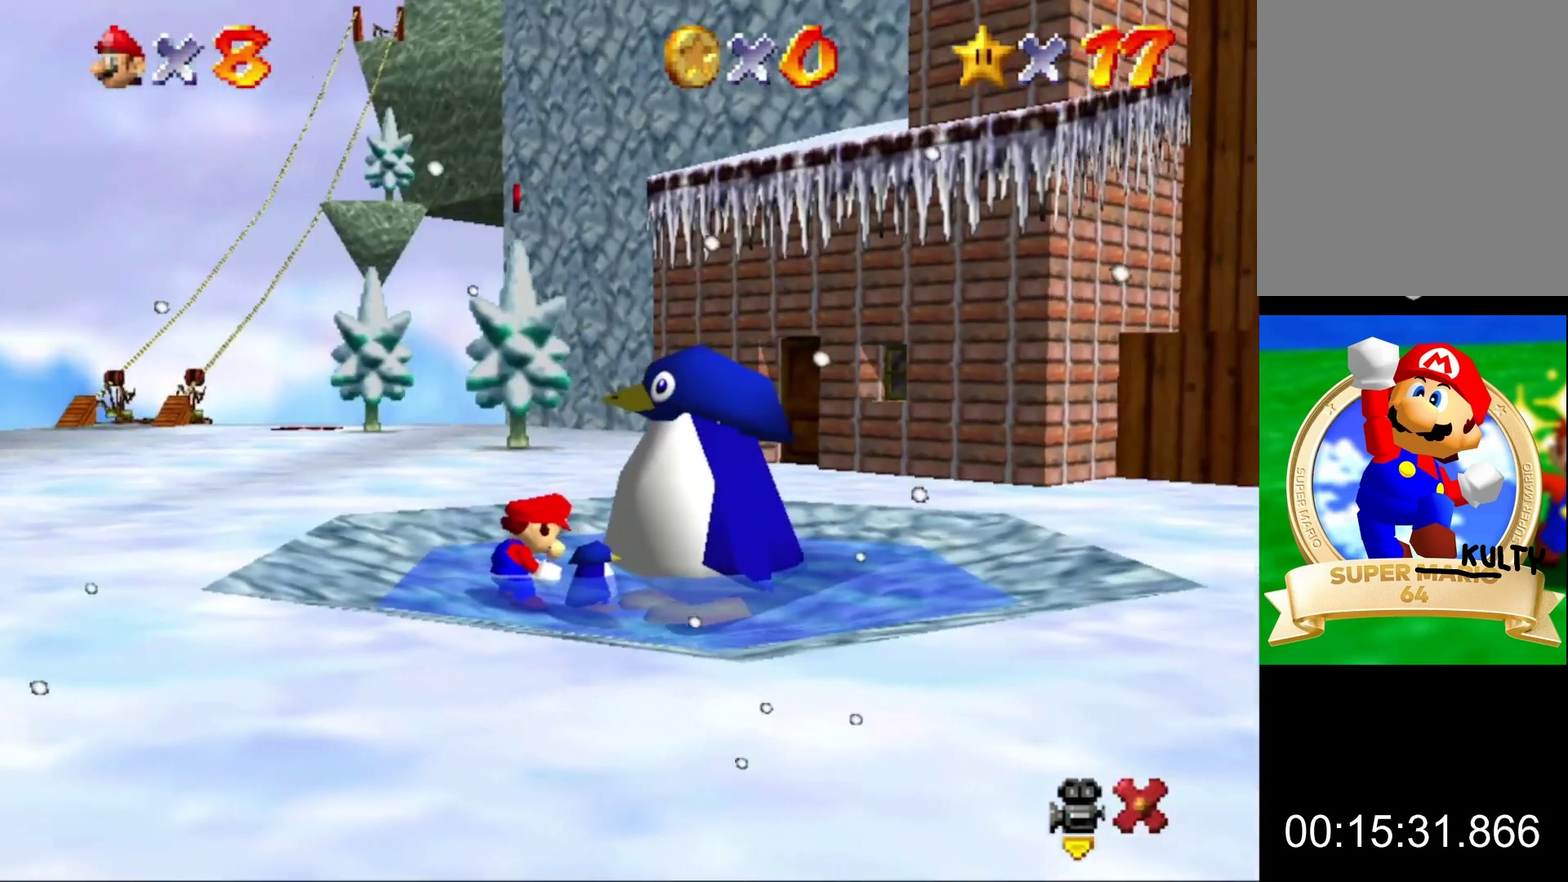
{"buttons": [], "left_stick": "center", "events": []}
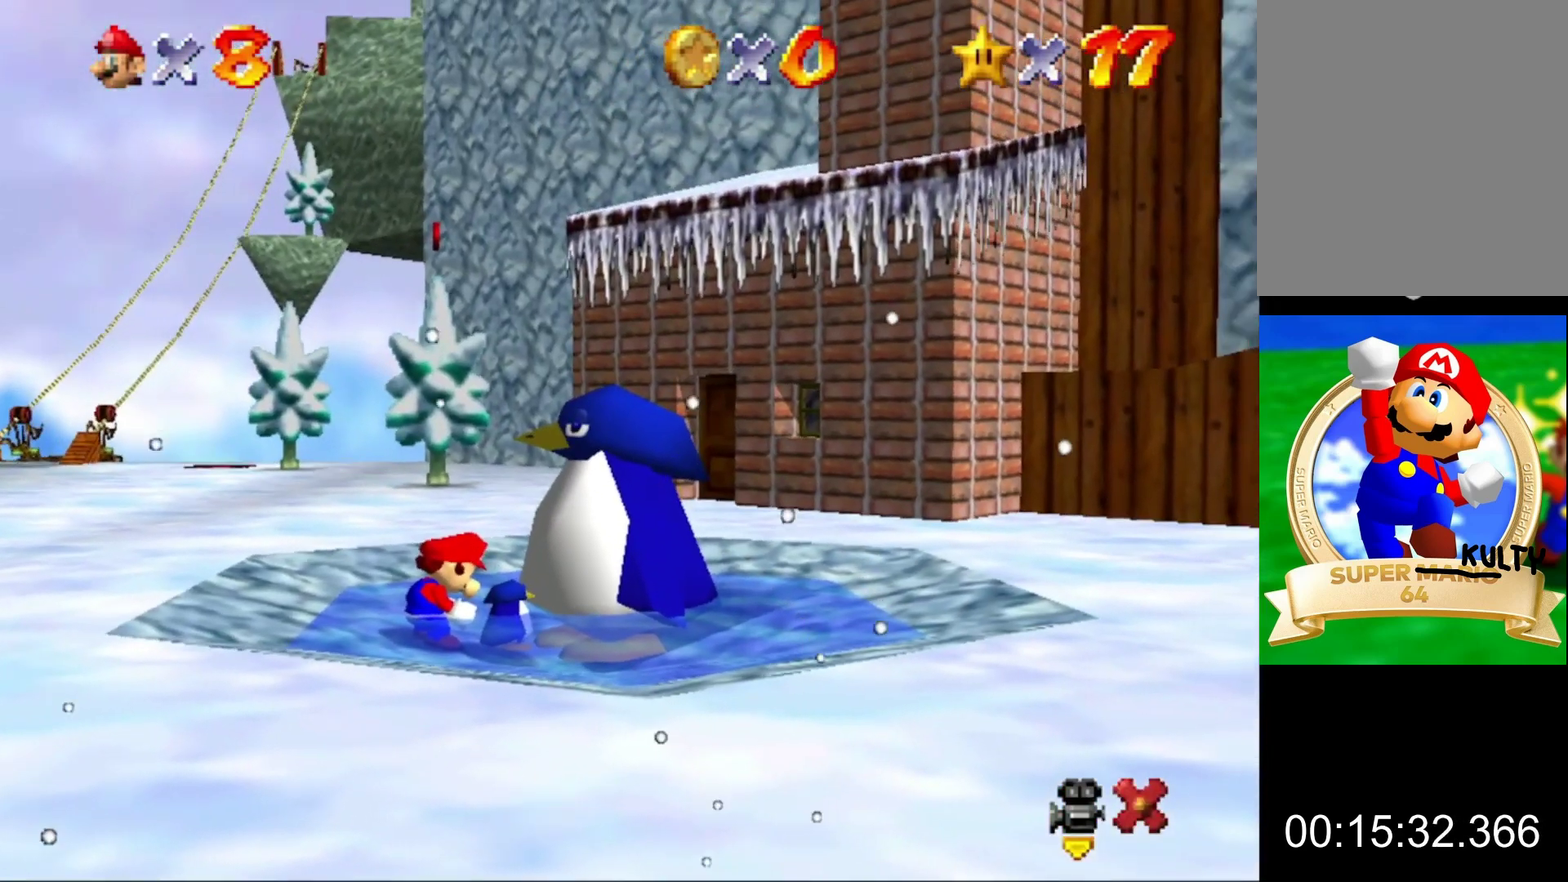
{"buttons": [], "left_stick": "center", "events": []}